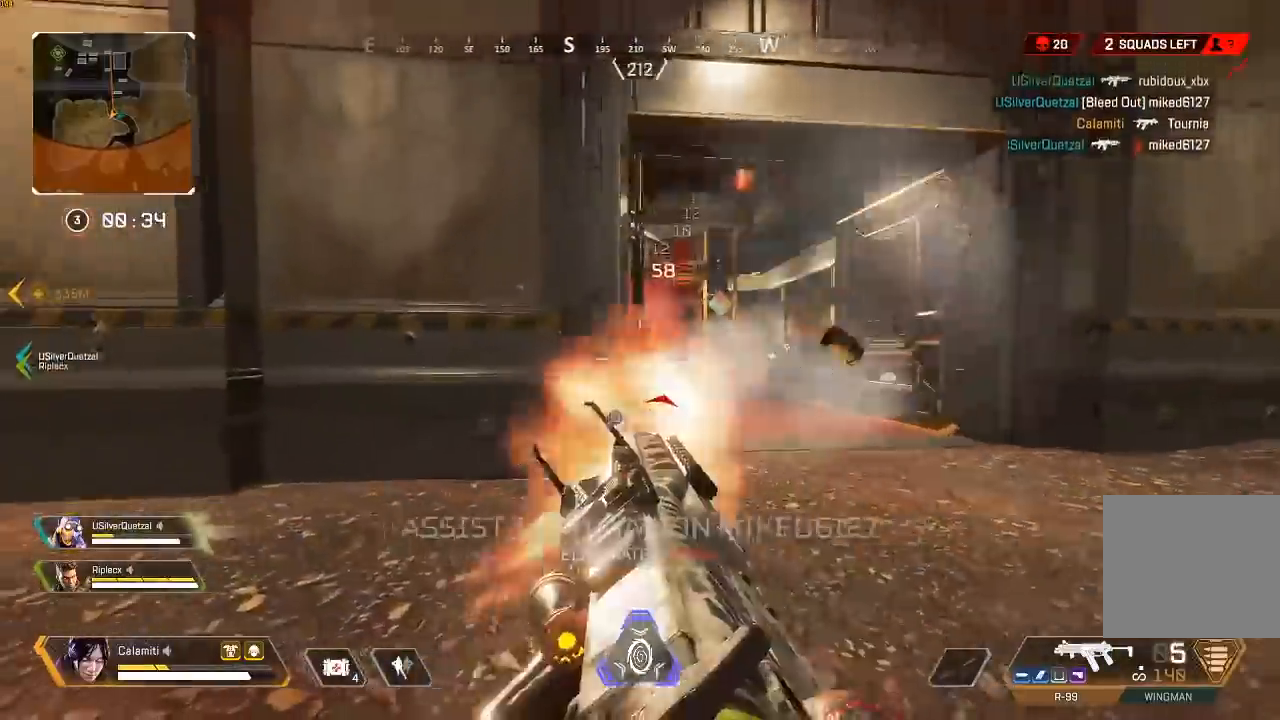
Gameplay with a controller (PlayStation layout); each line is a JSON object with the inputs held at the frame after it. "events" lists button and stick changes between this image and that frame as [ms after this image, input, new state], when the widget could be followed in between.
{"buttons": ["TRIANGLE", "L3"], "left_stick": "up", "right_stick": "center"}
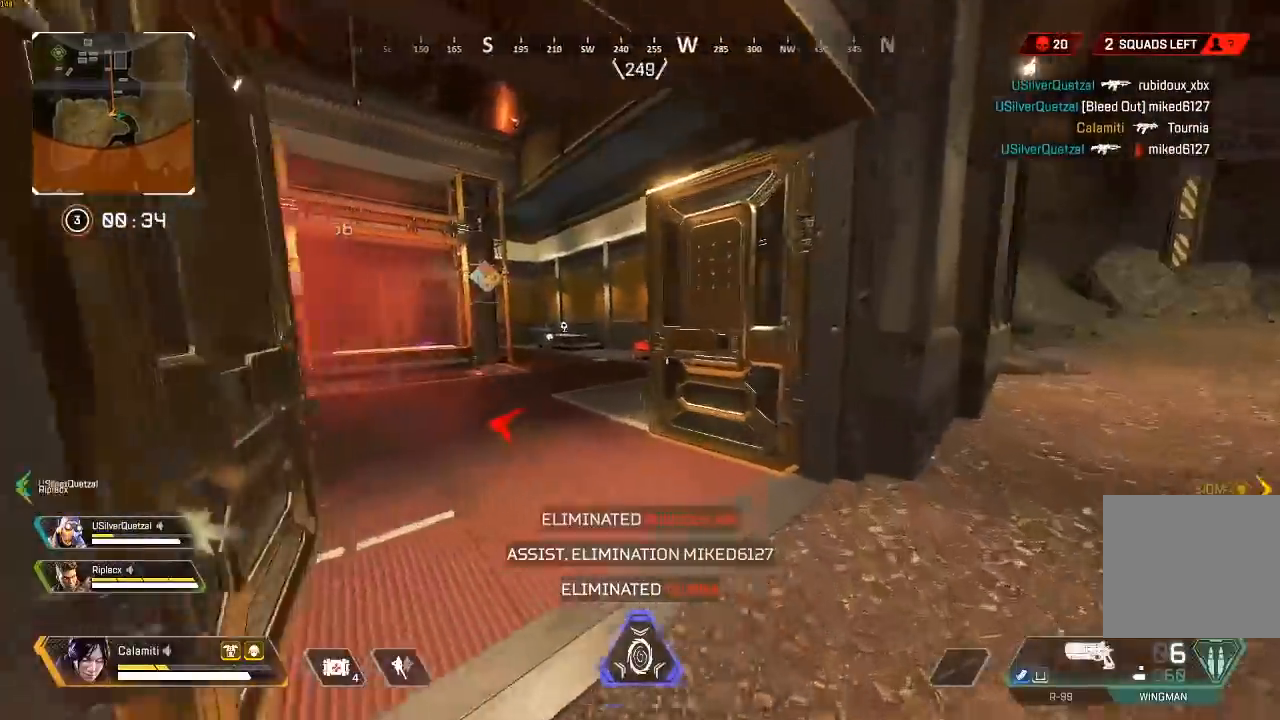
{"buttons": ["SQUARE", "L3"], "left_stick": "up", "right_stick": "center", "events": [[33, "right_stick", "left"], [50, "TRIANGLE", "up"], [133, "right_stick", "center"], [333, "right_stick", "left"], [350, "SQUARE", "down"], [400, "SQUARE", "up"], [433, "right_stick", "center"], [483, "SQUARE", "down"]]}
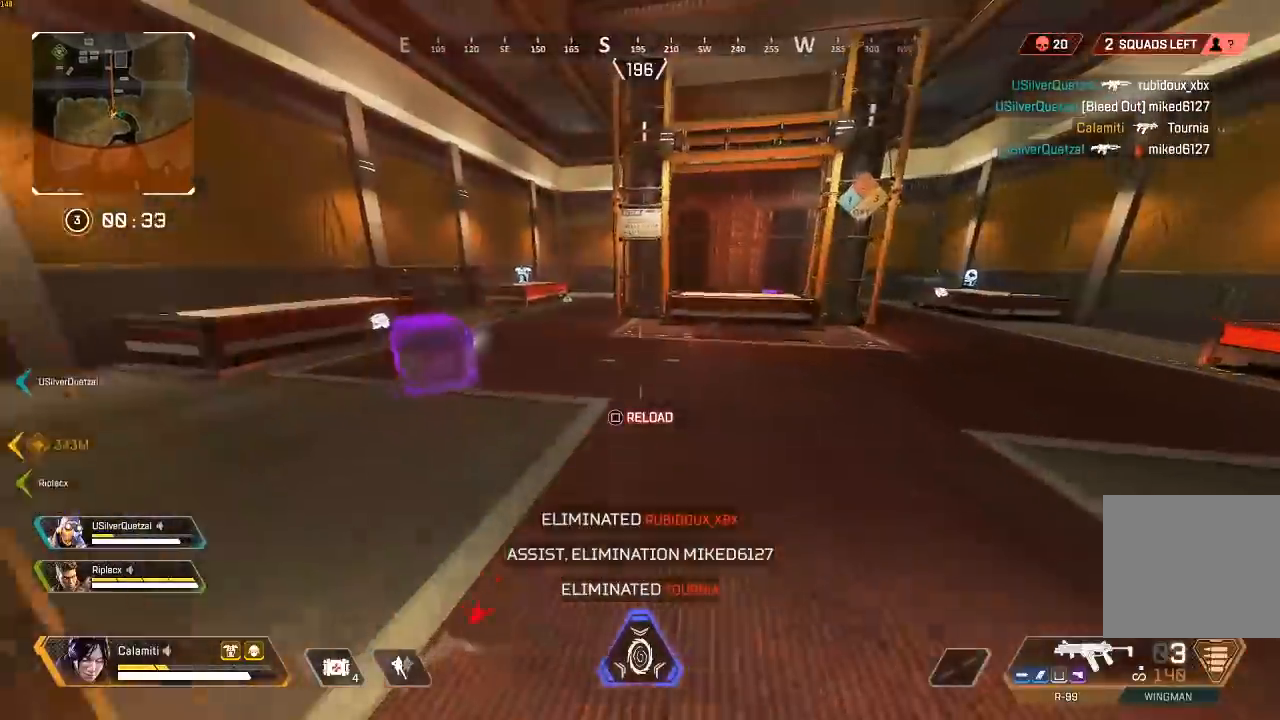
{"buttons": ["CROSS"], "left_stick": "up", "right_stick": "left", "events": [[33, "SQUARE", "up"], [67, "right_stick", "left"], [133, "SQUARE", "down"], [150, "CIRCLE", "down"], [200, "SQUARE", "up"], [200, "right_stick", "center"], [267, "L3", "up"], [400, "CIRCLE", "up"], [450, "right_stick", "left"], [467, "CROSS", "down"]]}
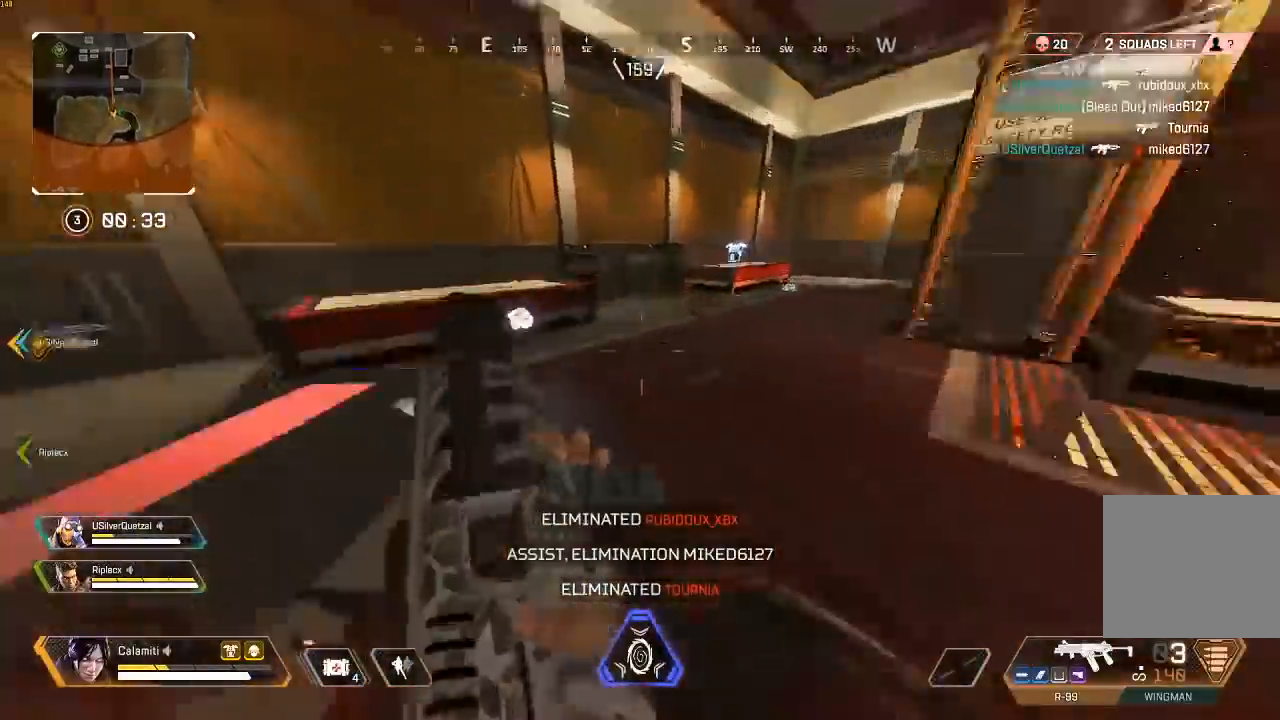
{"buttons": ["SQUARE", "L3"], "left_stick": "up-left", "right_stick": "up-left", "events": [[33, "CROSS", "up"], [33, "left_stick", "right"], [83, "left_stick", "center"], [150, "left_stick", "up-left"], [167, "L3", "down"], [233, "SQUARE", "down"], [383, "right_stick", "center"], [433, "right_stick", "up-left"]]}
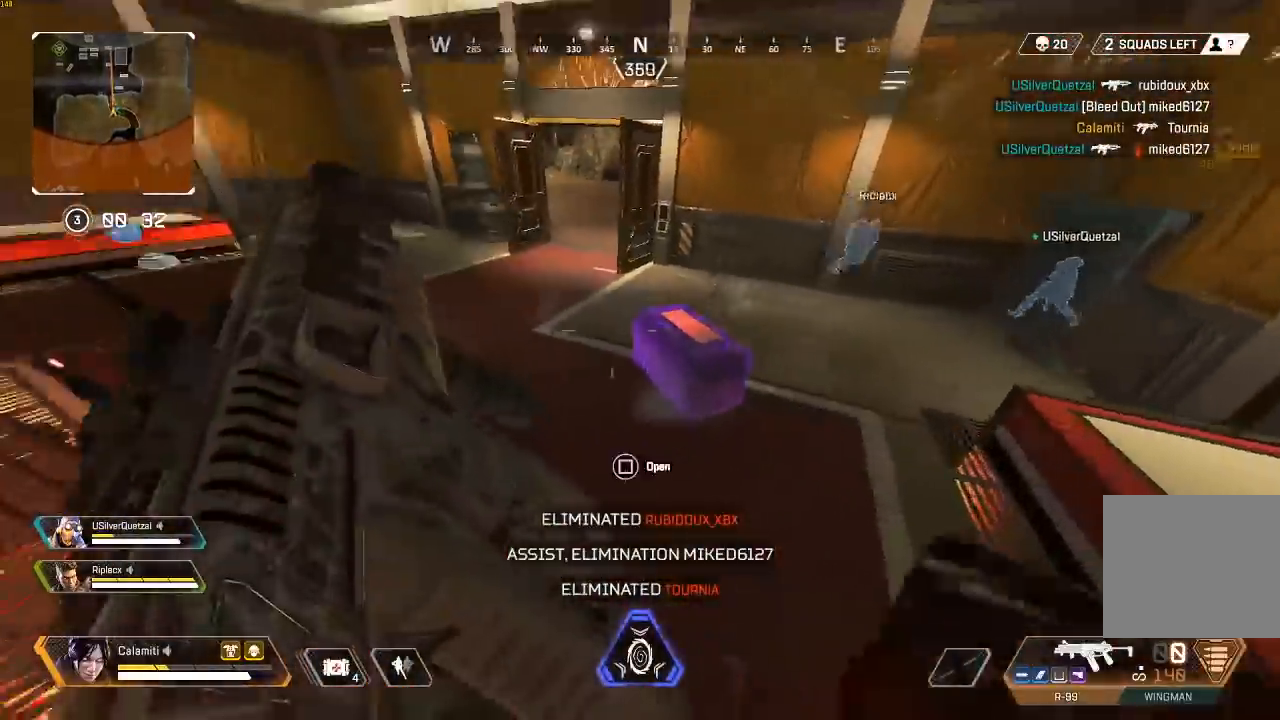
{"buttons": ["CIRCLE", "SQUARE", "L3"], "left_stick": "up-left", "right_stick": "center", "events": [[17, "right_stick", "center"], [350, "L3", "up"], [350, "SQUARE", "up"], [433, "SQUARE", "down"], [467, "L3", "down"], [483, "CIRCLE", "down"]]}
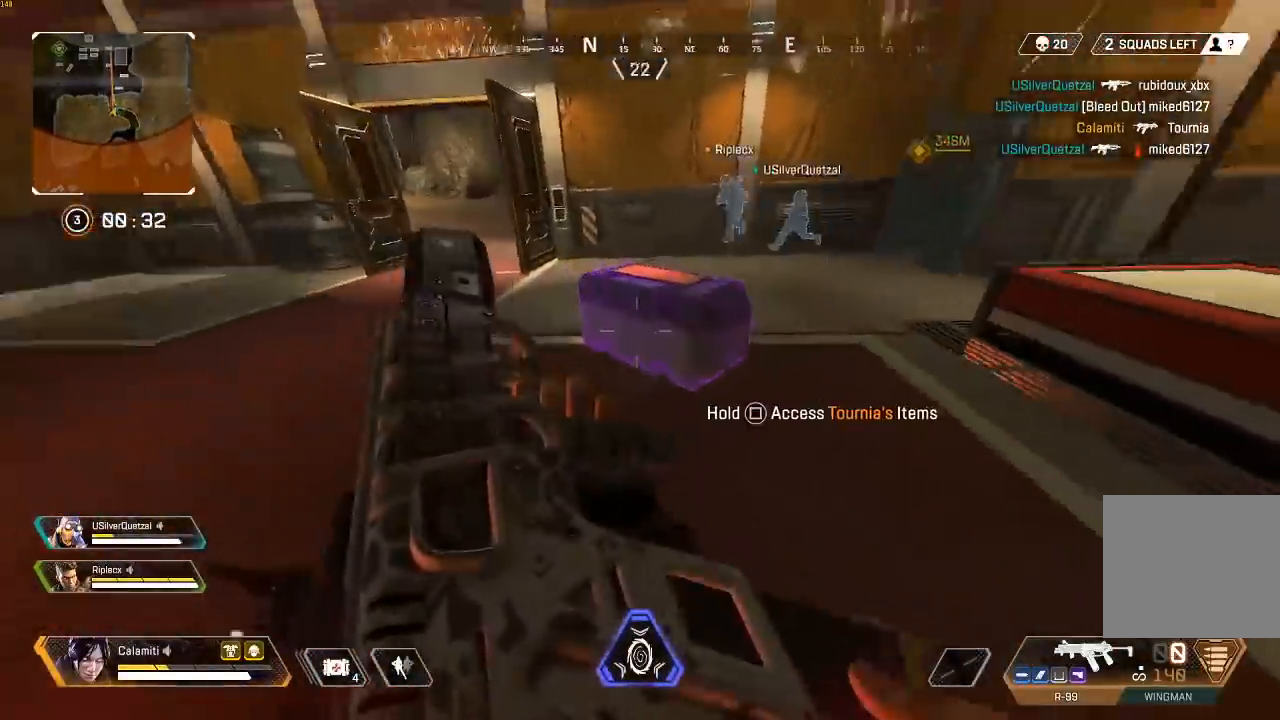
{"buttons": ["SQUARE"], "left_stick": "left", "right_stick": "center", "events": [[50, "L3", "up"], [83, "CIRCLE", "up"], [167, "left_stick", "center"], [267, "left_stick", "left"]]}
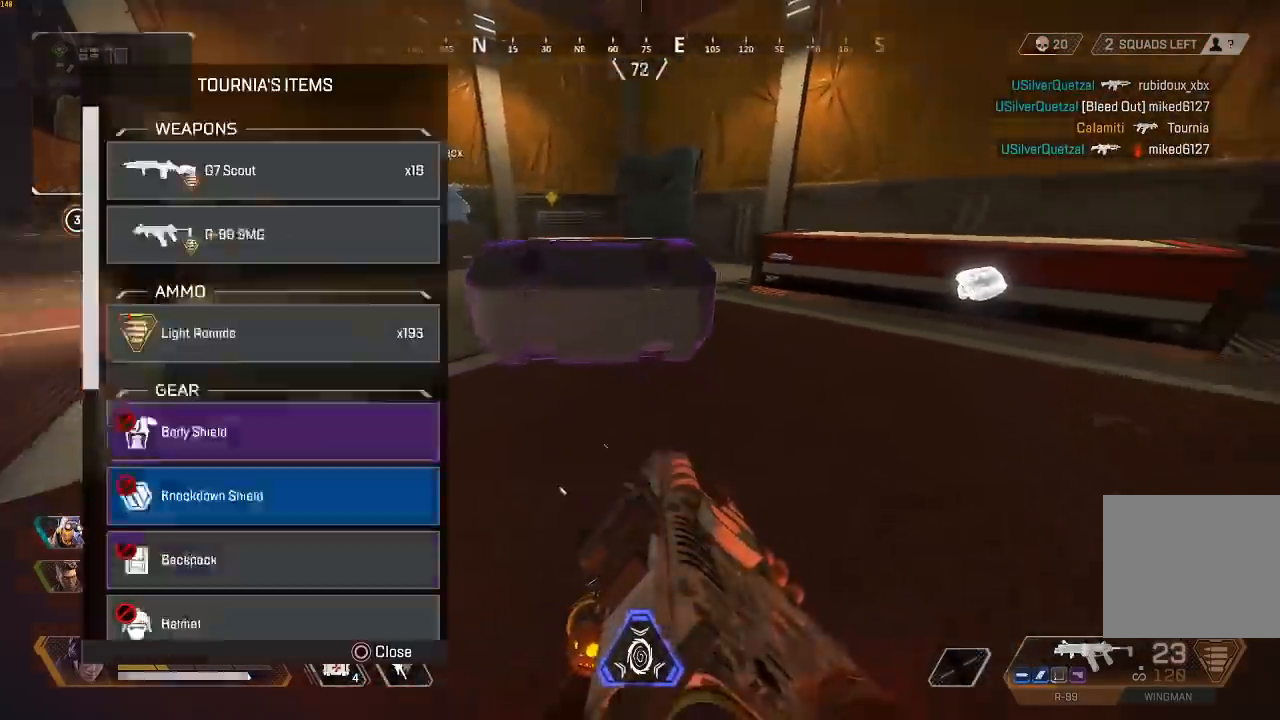
{"buttons": [], "left_stick": "up", "right_stick": "center", "events": [[17, "SQUARE", "up"], [83, "left_stick", "down"], [100, "right_stick", "down-left"], [183, "right_stick", "center"], [300, "left_stick", "left"], [450, "left_stick", "up"]]}
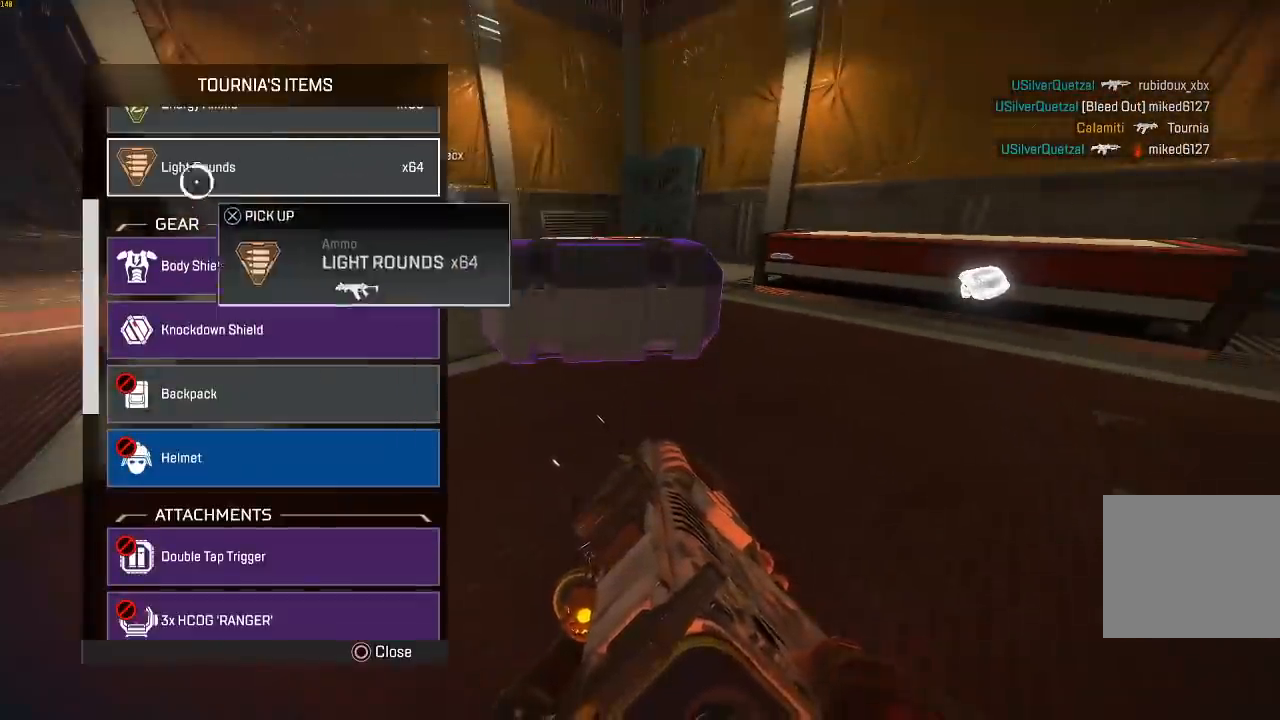
{"buttons": [], "left_stick": "up", "right_stick": "center", "events": [[33, "CROSS", "down"], [83, "left_stick", "down-right"], [100, "CROSS", "up"], [183, "left_stick", "center"], [267, "left_stick", "down-left"], [483, "left_stick", "up"]]}
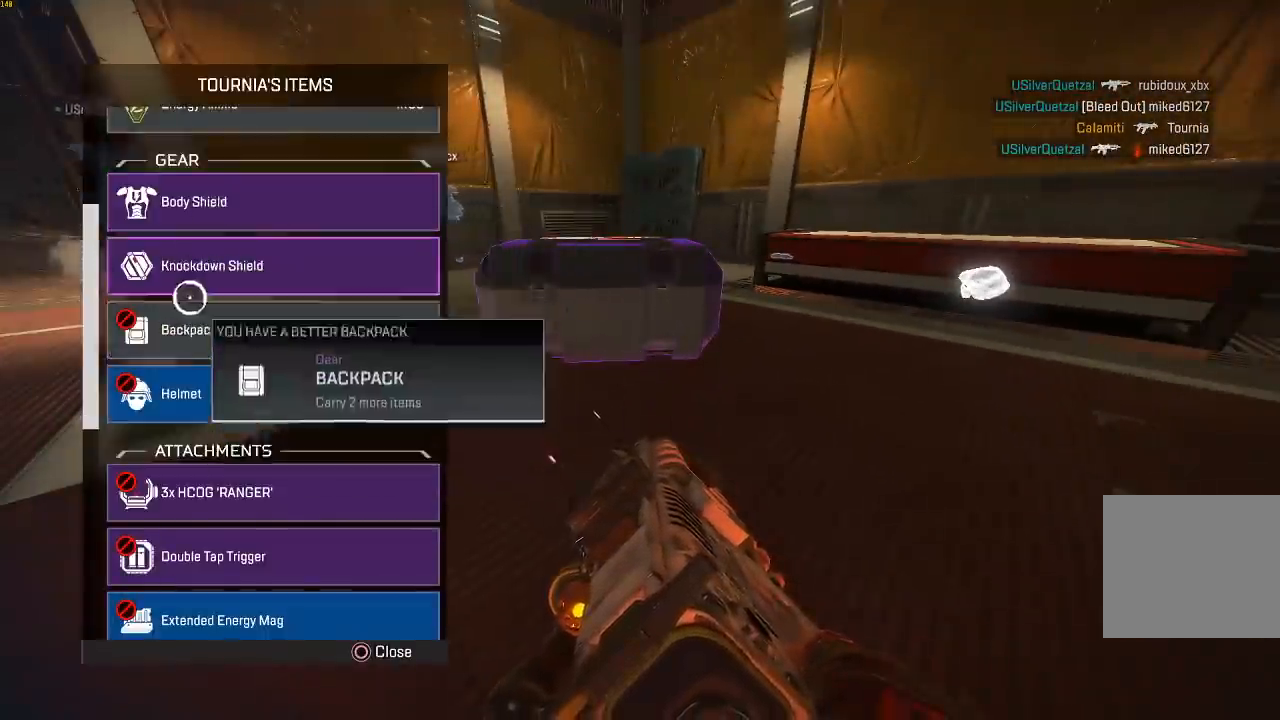
{"buttons": [], "left_stick": "up-left", "right_stick": "center", "events": [[83, "CROSS", "down"], [100, "left_stick", "down-right"], [133, "right_stick", "down"], [183, "CROSS", "up"], [233, "right_stick", "center"], [300, "TRIANGLE", "down"], [300, "right_stick", "down-left"], [350, "TRIANGLE", "up"], [367, "left_stick", "center"], [417, "left_stick", "up-left"], [417, "right_stick", "center"]]}
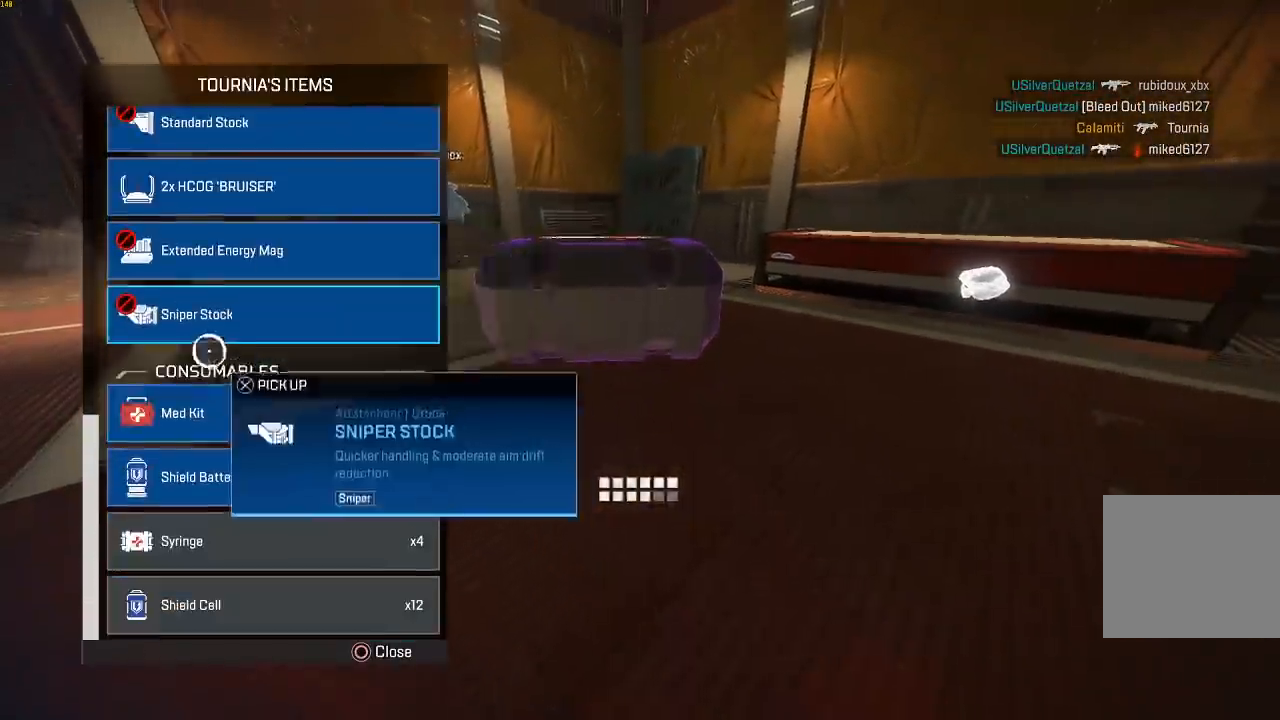
{"buttons": ["CROSS"], "left_stick": "down", "right_stick": "center", "events": [[33, "left_stick", "down"], [233, "CROSS", "down"], [233, "left_stick", "center"], [300, "CROSS", "up"], [317, "left_stick", "right"], [400, "left_stick", "down"], [417, "CROSS", "down"]]}
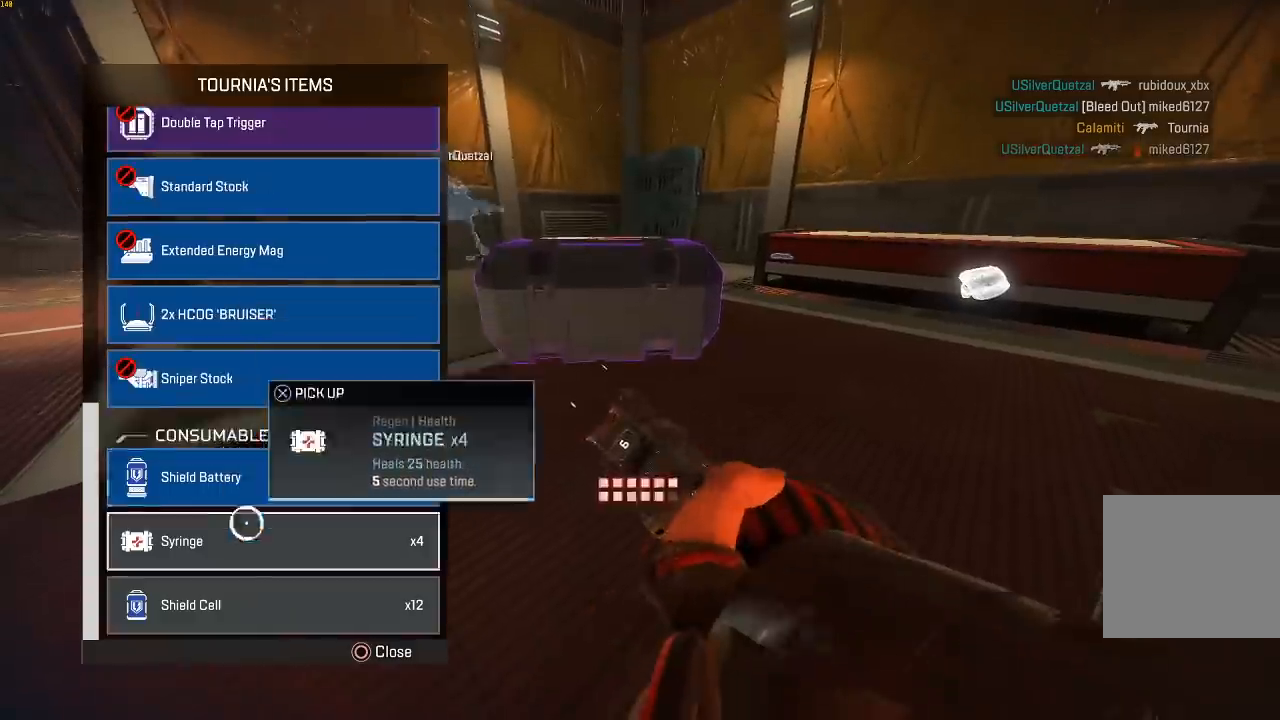
{"buttons": [], "left_stick": "center", "right_stick": "center", "events": [[17, "CROSS", "up"], [67, "left_stick", "up"], [200, "CROSS", "down"], [200, "left_stick", "down-right"], [283, "CROSS", "up"], [317, "left_stick", "down"], [417, "left_stick", "center"]]}
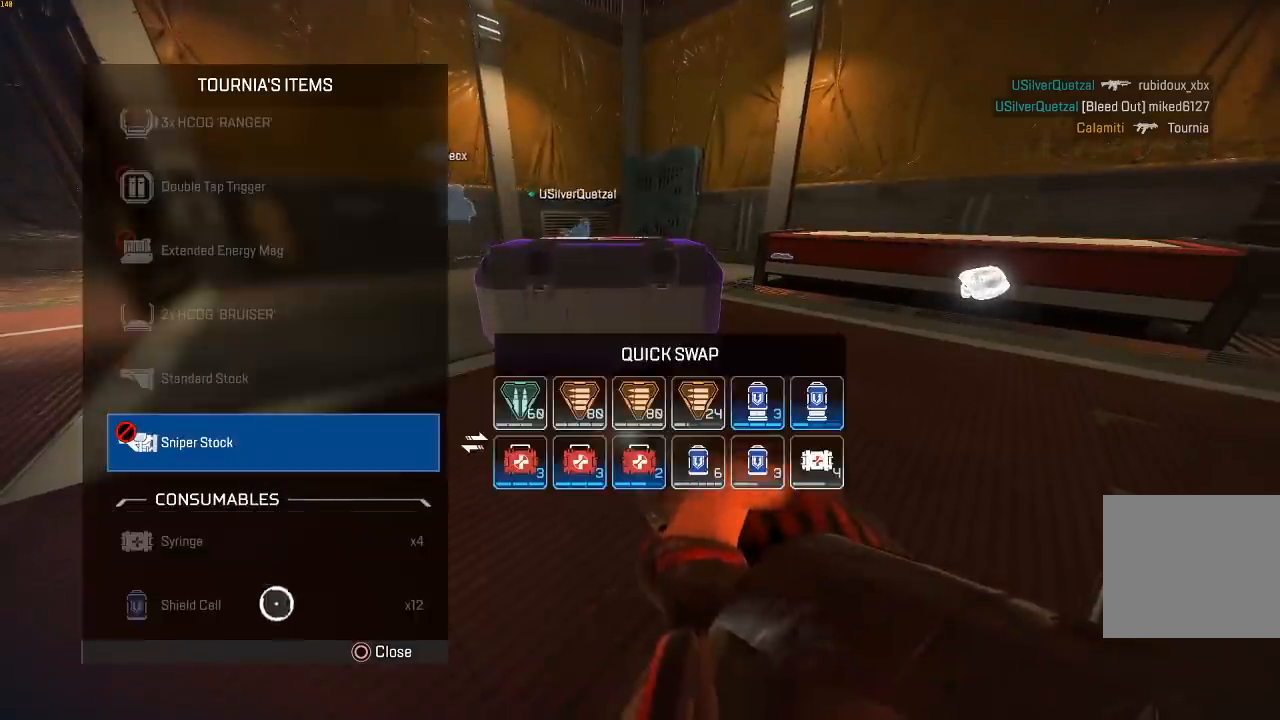
{"buttons": ["CROSS"], "left_stick": "center", "right_stick": "center", "events": [[33, "CIRCLE", "down"], [100, "CIRCLE", "up"], [133, "CROSS", "down"], [133, "left_stick", "down"], [200, "CROSS", "up"], [217, "left_stick", "right"], [267, "left_stick", "up"], [400, "left_stick", "center"], [467, "CROSS", "down"]]}
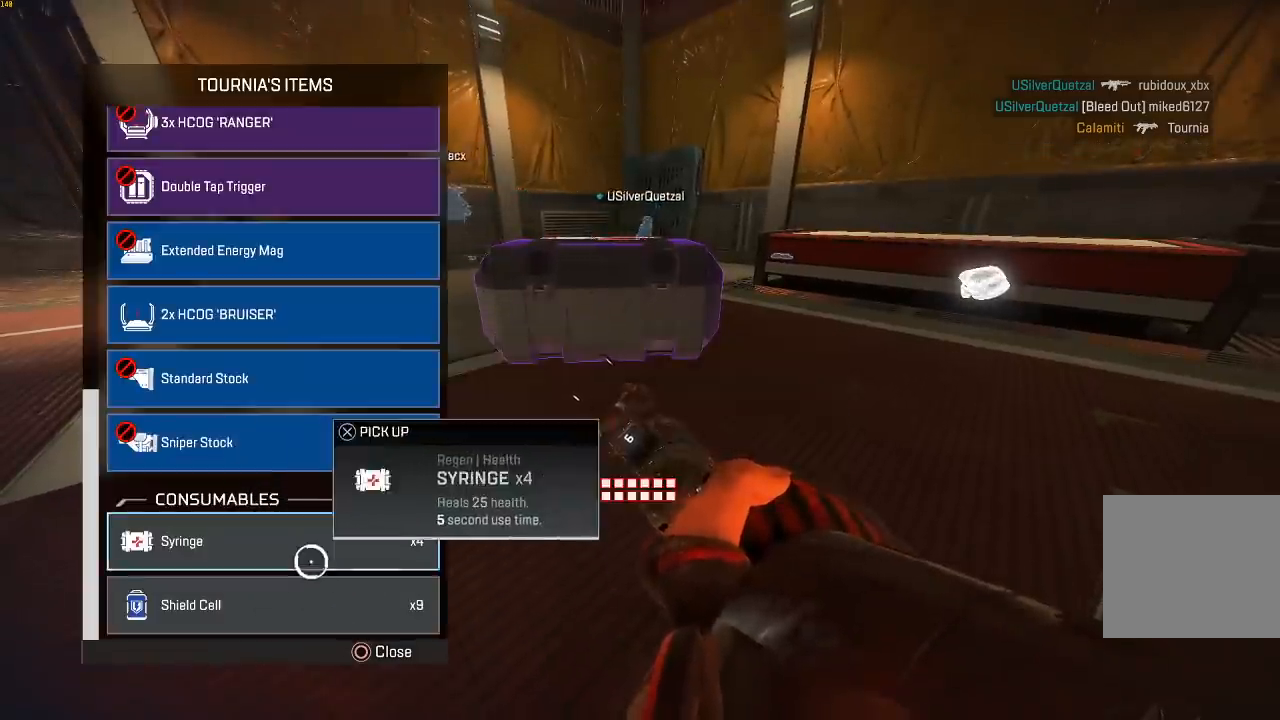
{"buttons": [], "left_stick": "up-left", "right_stick": "center", "events": [[33, "CROSS", "up"], [100, "left_stick", "down-left"], [133, "CIRCLE", "down"], [150, "left_stick", "left"], [183, "right_stick", "left"], [200, "CIRCLE", "up"], [250, "left_stick", "up-left"], [283, "CIRCLE", "down"], [333, "CIRCLE", "up"], [333, "L3", "down"], [400, "right_stick", "center"], [467, "L3", "up"]]}
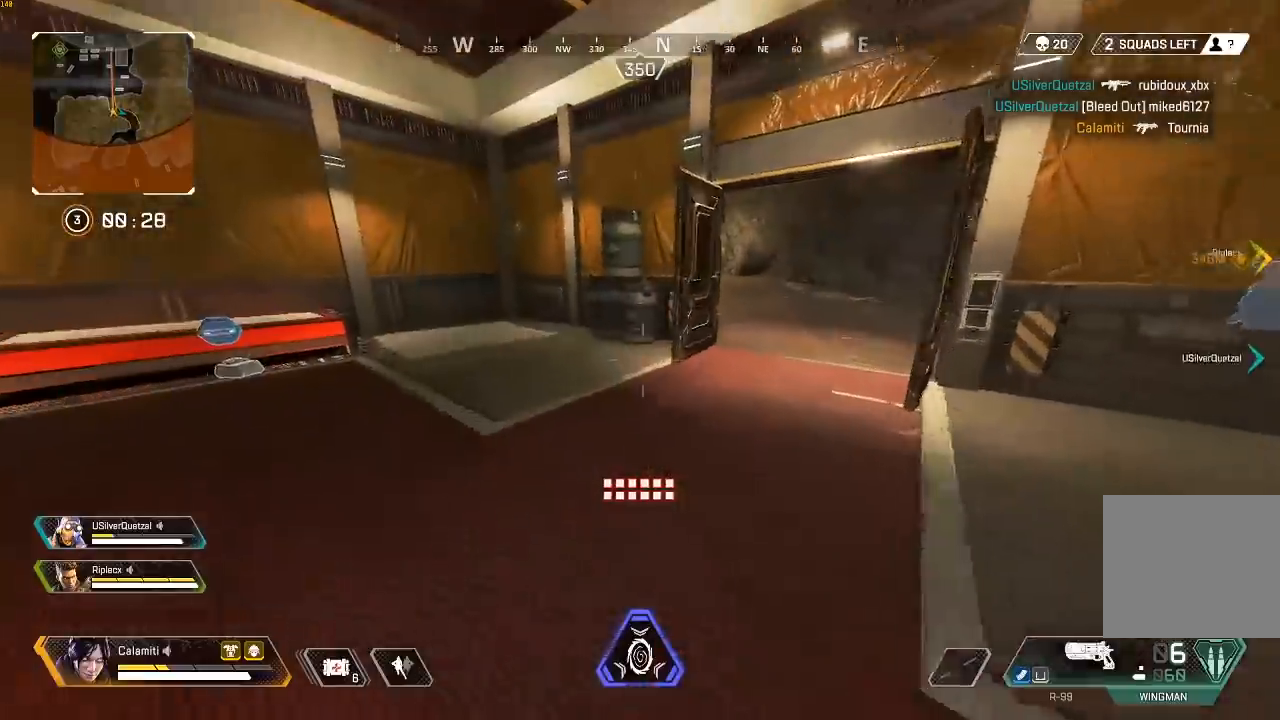
{"buttons": [], "left_stick": "up-left", "right_stick": "right"}
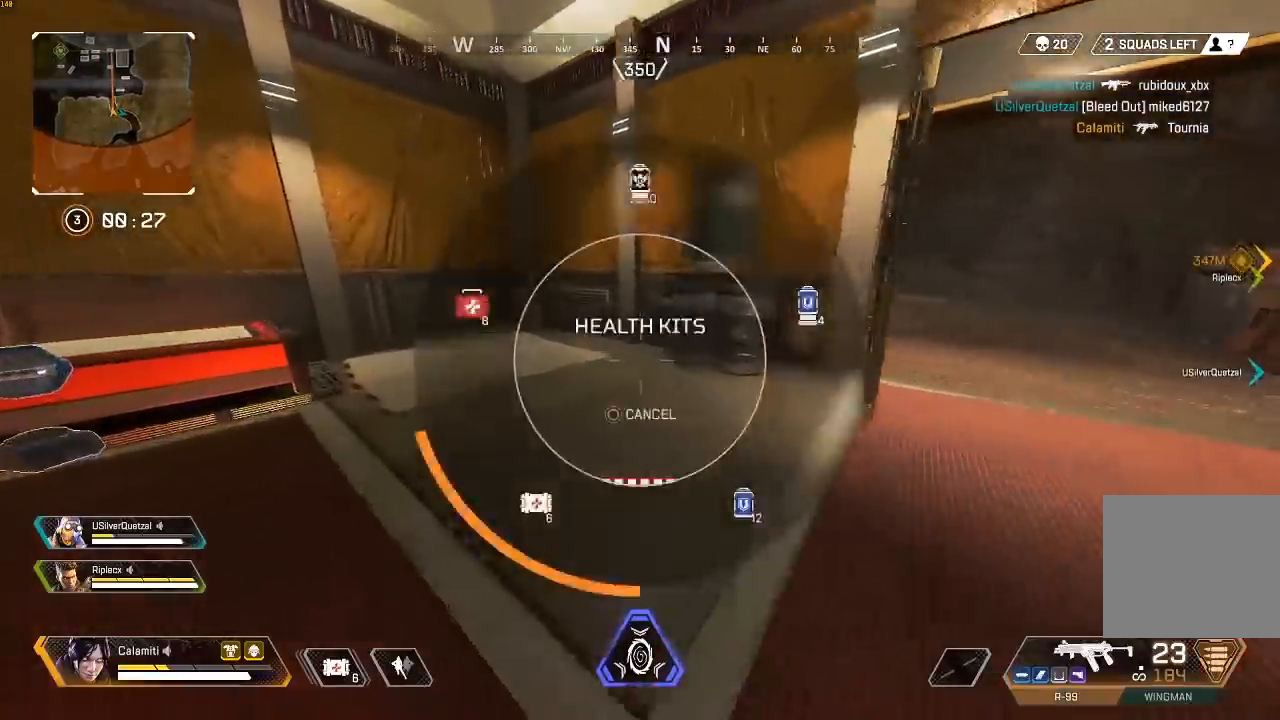
{"buttons": [], "left_stick": "up-left", "right_stick": "right", "events": [[33, "right_stick", "center"], [250, "DPAD_UP", "down"], [350, "DPAD_UP", "up"], [450, "right_stick", "right"]]}
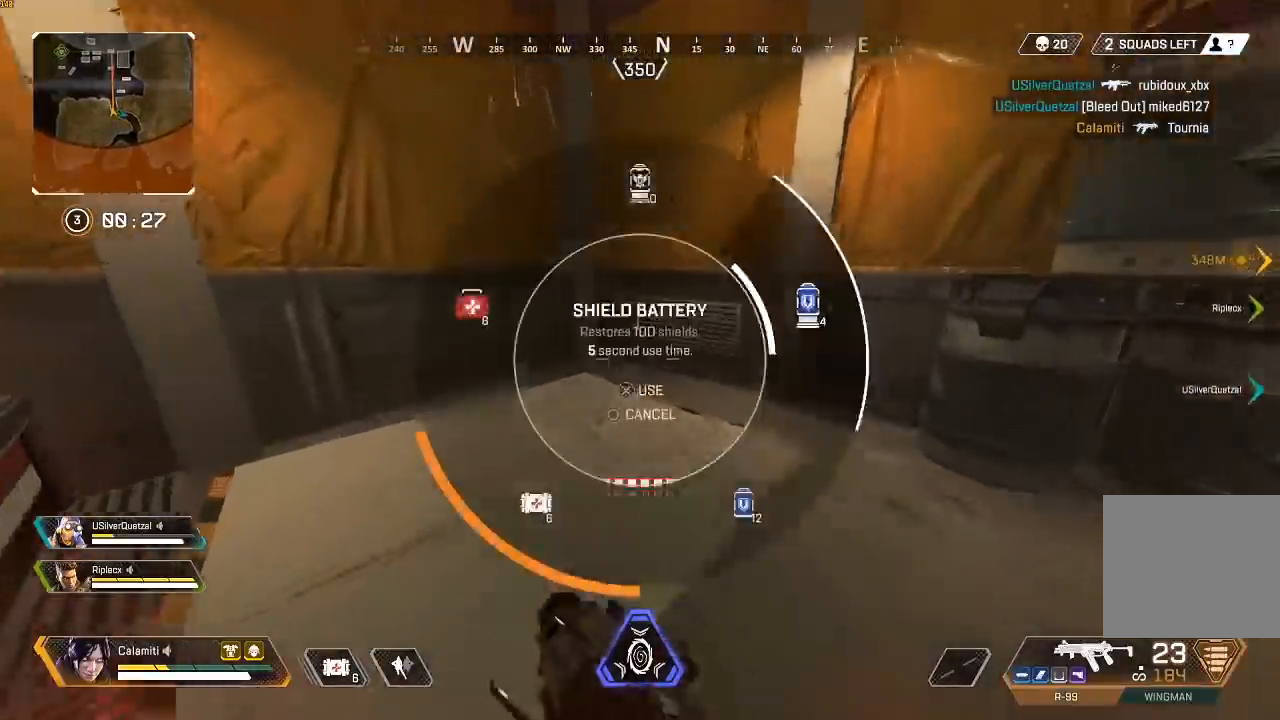
{"buttons": ["DPAD_UP"], "left_stick": "right", "right_stick": "center", "events": [[83, "left_stick", "up-right"], [83, "right_stick", "center"], [117, "DPAD_UP", "down"], [217, "DPAD_UP", "up"], [267, "right_stick", "up-right"], [300, "CIRCLE", "down"], [317, "CROSS", "down"], [367, "left_stick", "right"], [383, "CROSS", "up"], [433, "CIRCLE", "up"], [483, "DPAD_UP", "down"], [500, "right_stick", "center"]]}
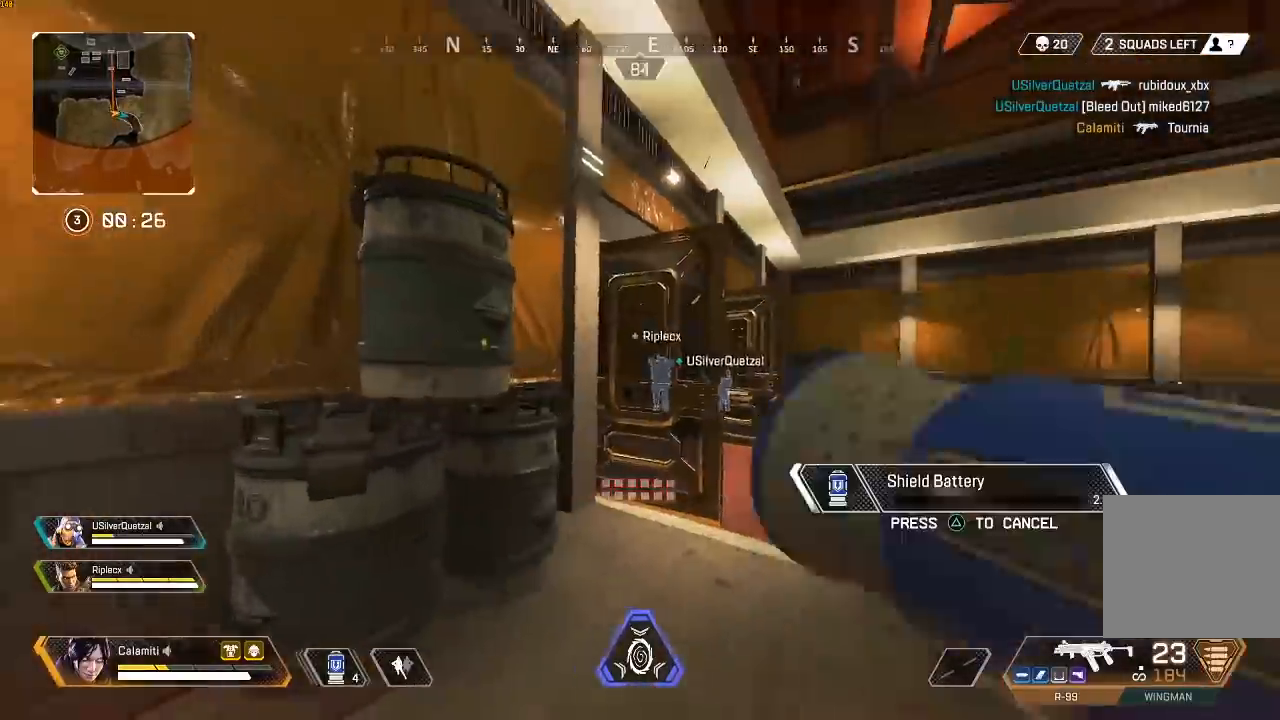
{"buttons": [], "left_stick": "up-right", "right_stick": "center", "events": [[200, "right_stick", "down-left"], [317, "DPAD_UP", "up"], [317, "right_stick", "center"], [350, "left_stick", "up-right"]]}
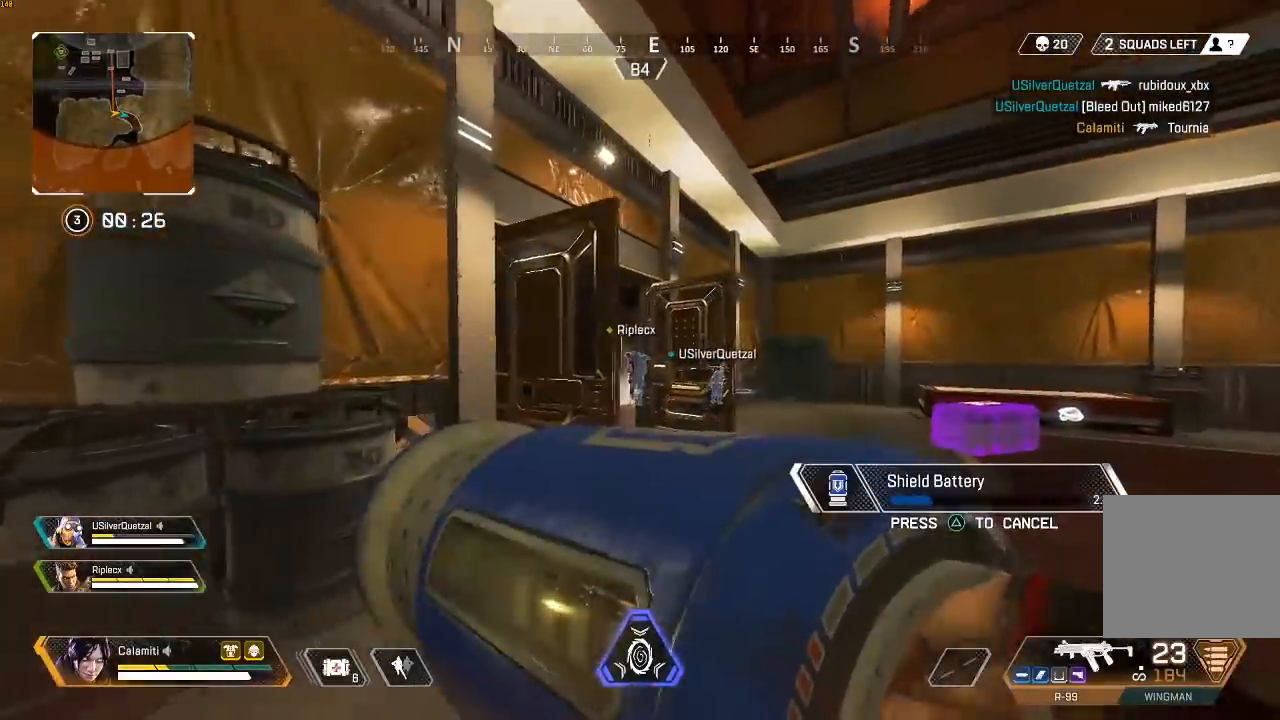
{"buttons": [], "left_stick": "center", "right_stick": "center", "events": [[17, "left_stick", "up"], [267, "left_stick", "center"]]}
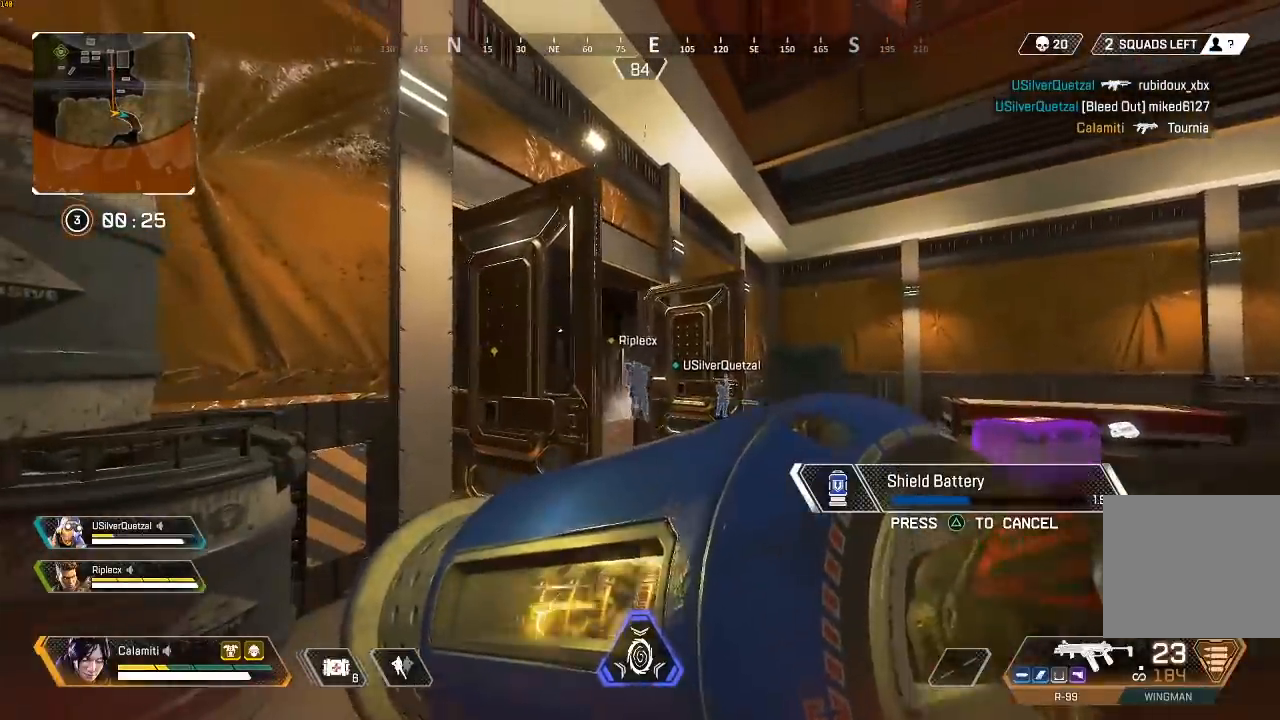
{"buttons": [], "left_stick": "center", "right_stick": "center", "events": []}
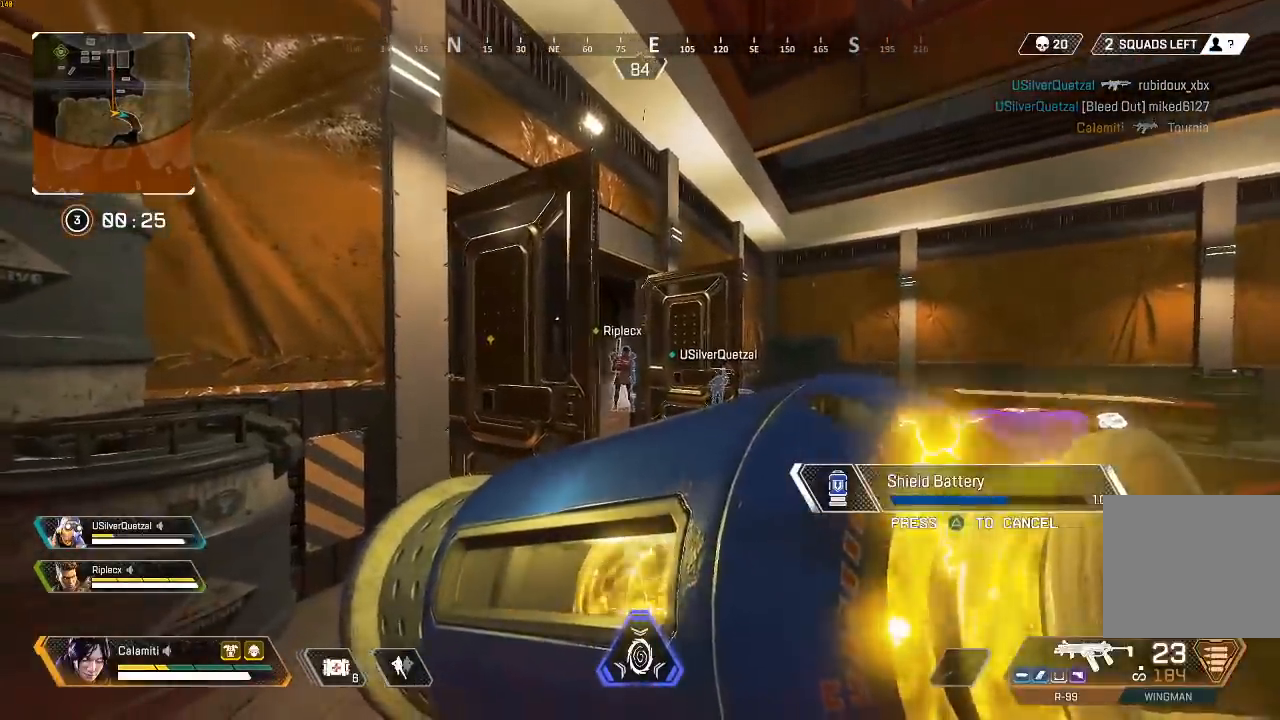
{"buttons": [], "left_stick": "center", "right_stick": "center", "events": []}
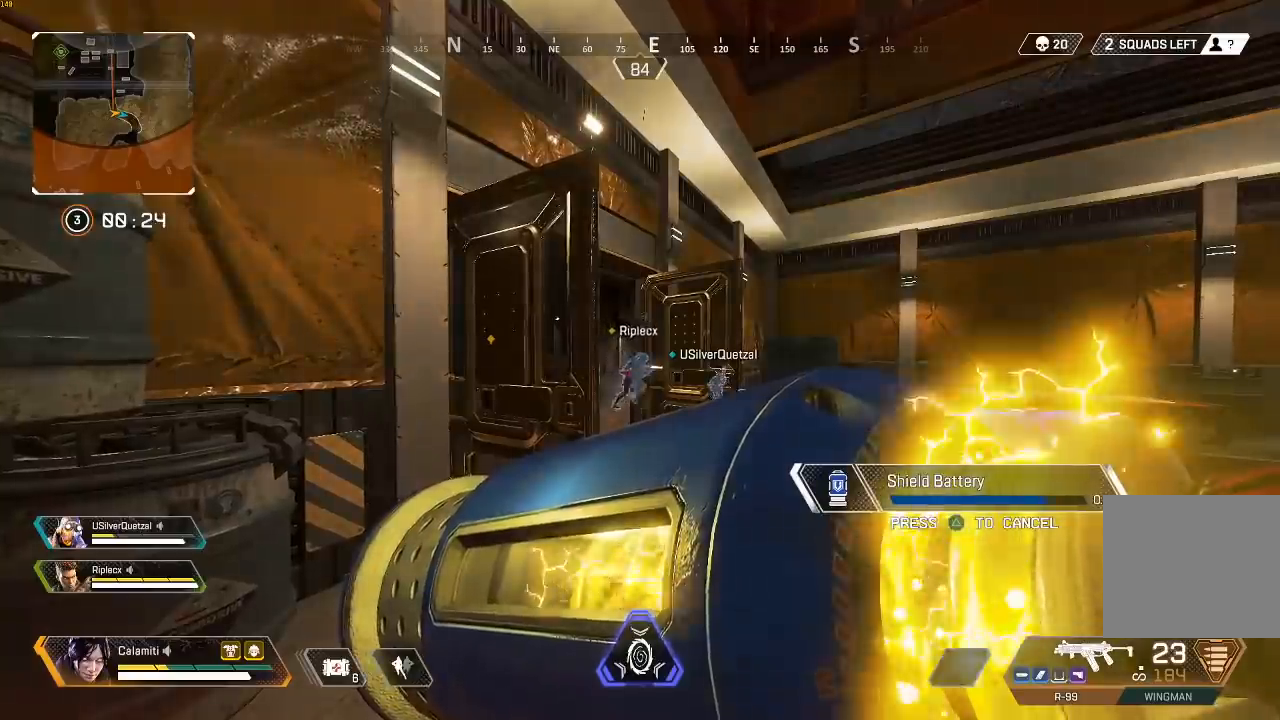
{"buttons": ["DPAD_UP"], "left_stick": "center", "right_stick": "center", "events": [[450, "DPAD_UP", "down"]]}
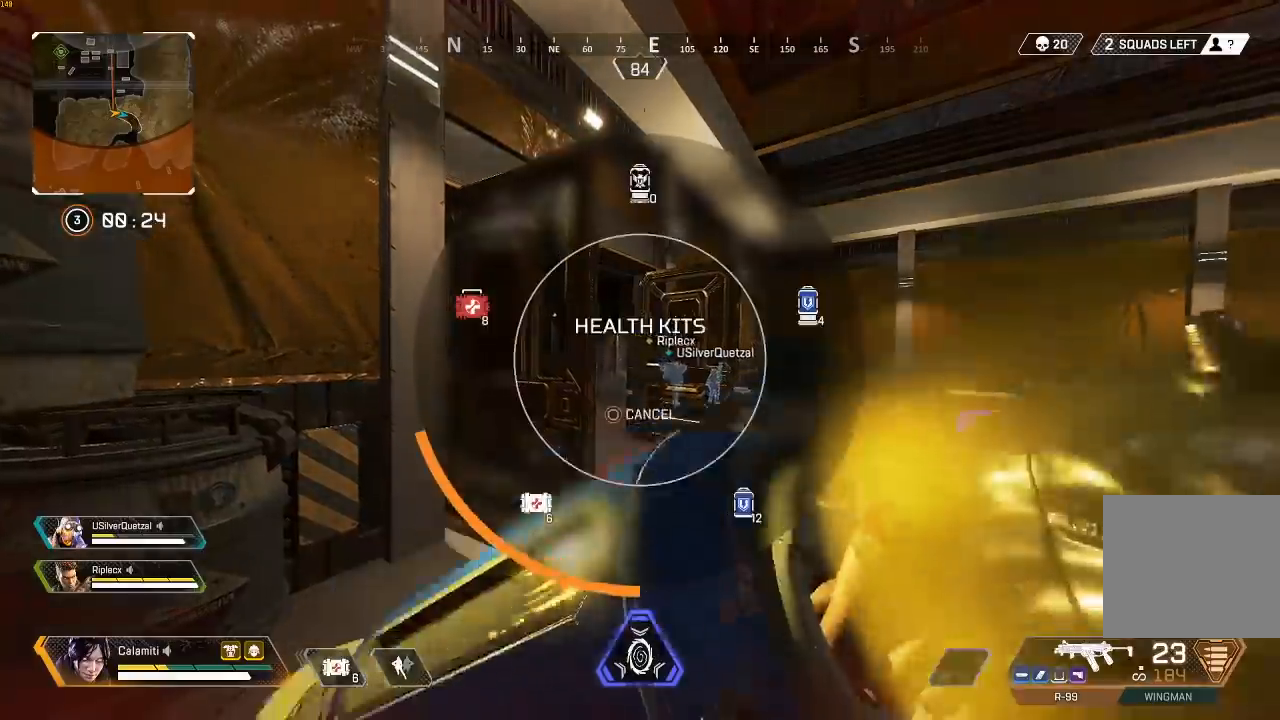
{"buttons": [], "left_stick": "center", "right_stick": "center", "events": [[150, "right_stick", "down-left"], [200, "DPAD_UP", "up"], [233, "right_stick", "center"]]}
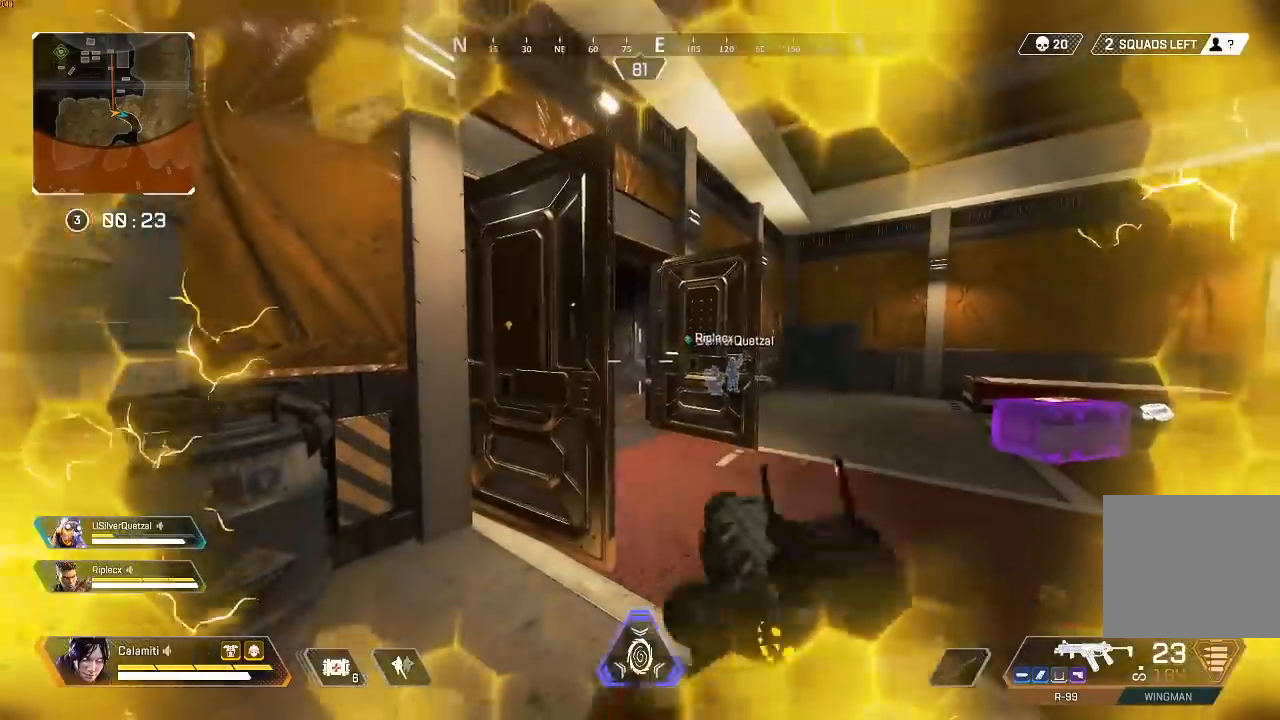
{"buttons": ["DPAD_UP"], "left_stick": "center", "right_stick": "center", "events": [[33, "DPAD_UP", "down"]]}
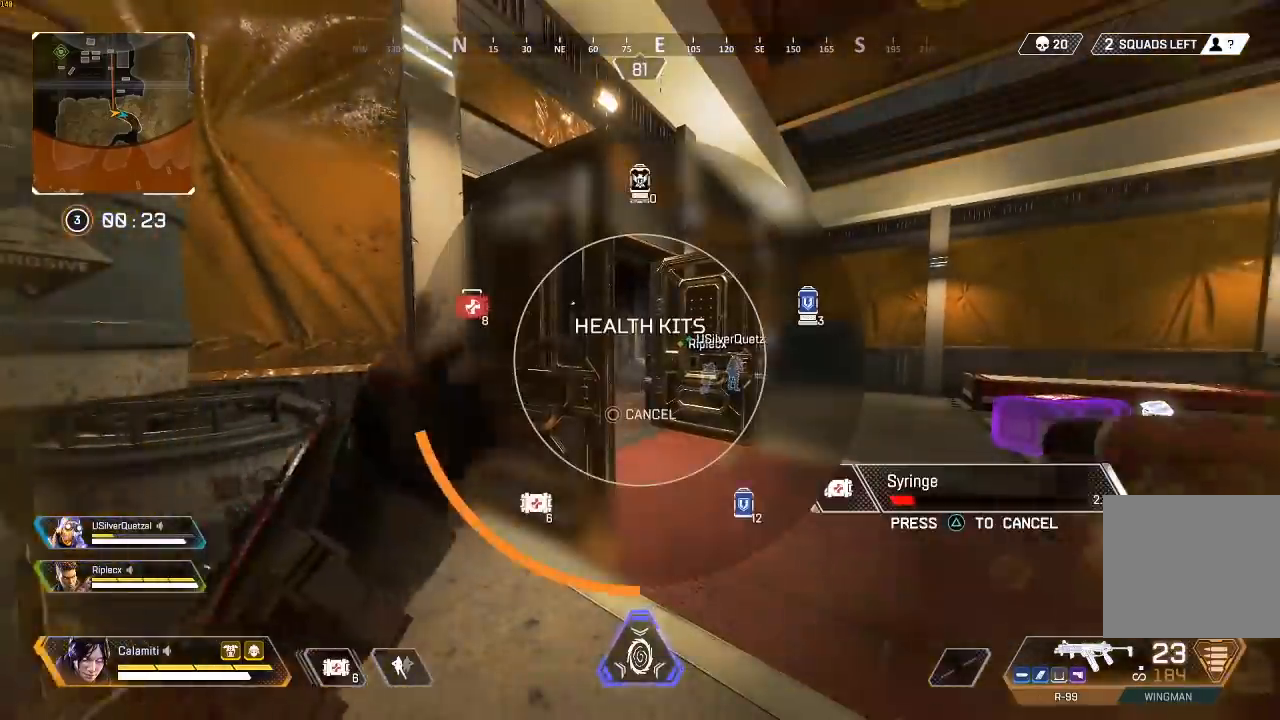
{"buttons": ["DPAD_UP"], "left_stick": "center", "right_stick": "center", "events": []}
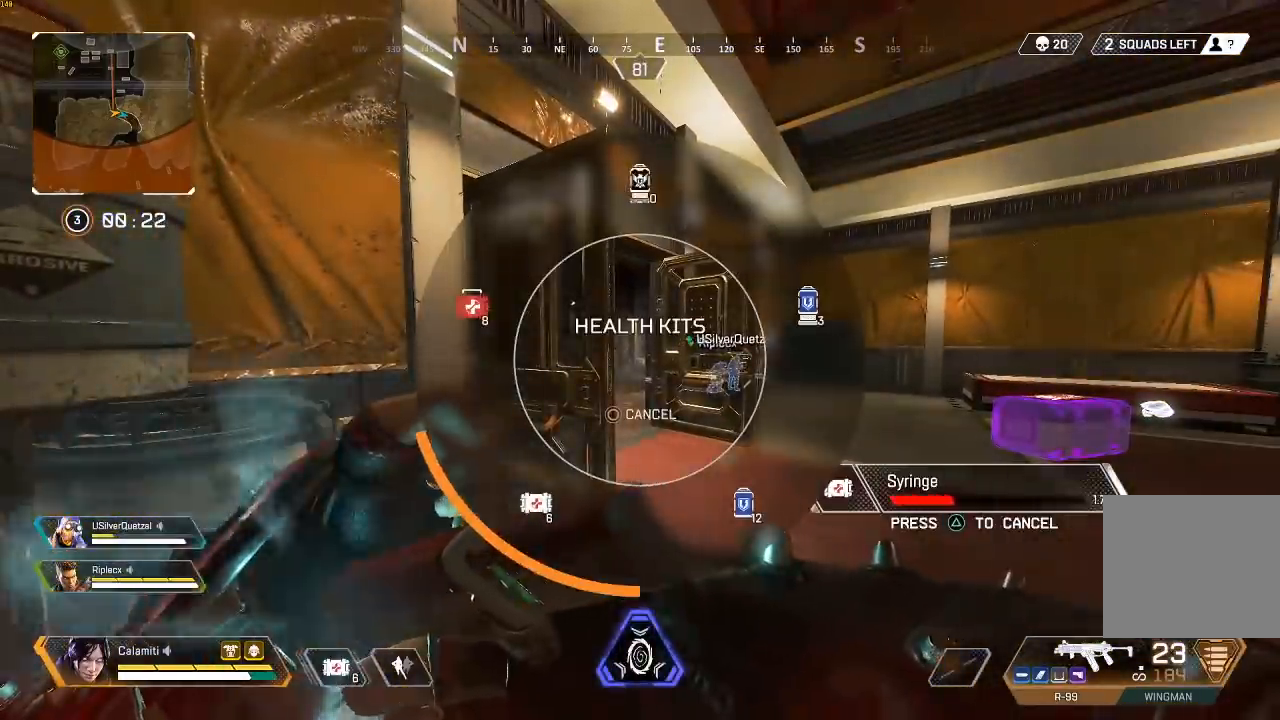
{"buttons": [], "left_stick": "center", "right_stick": "center", "events": [[200, "right_stick", "right"], [300, "right_stick", "center"], [367, "DPAD_UP", "up"]]}
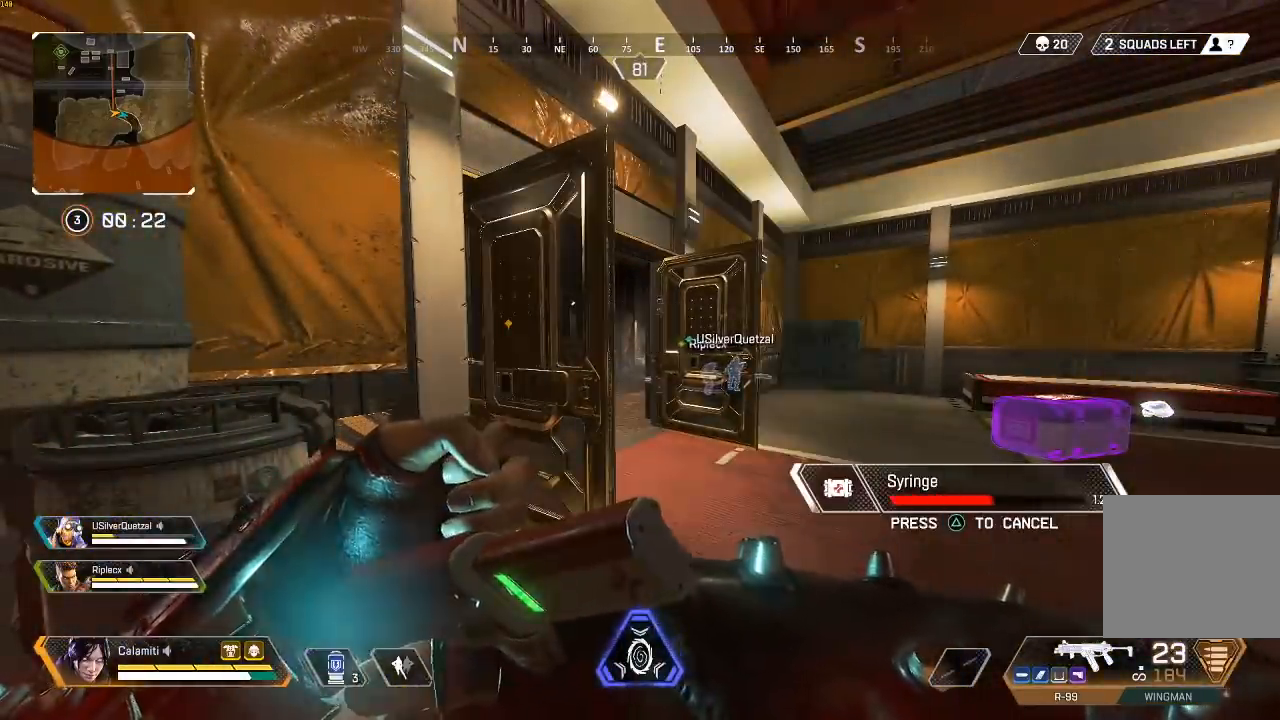
{"buttons": [], "left_stick": "center", "right_stick": "center", "events": []}
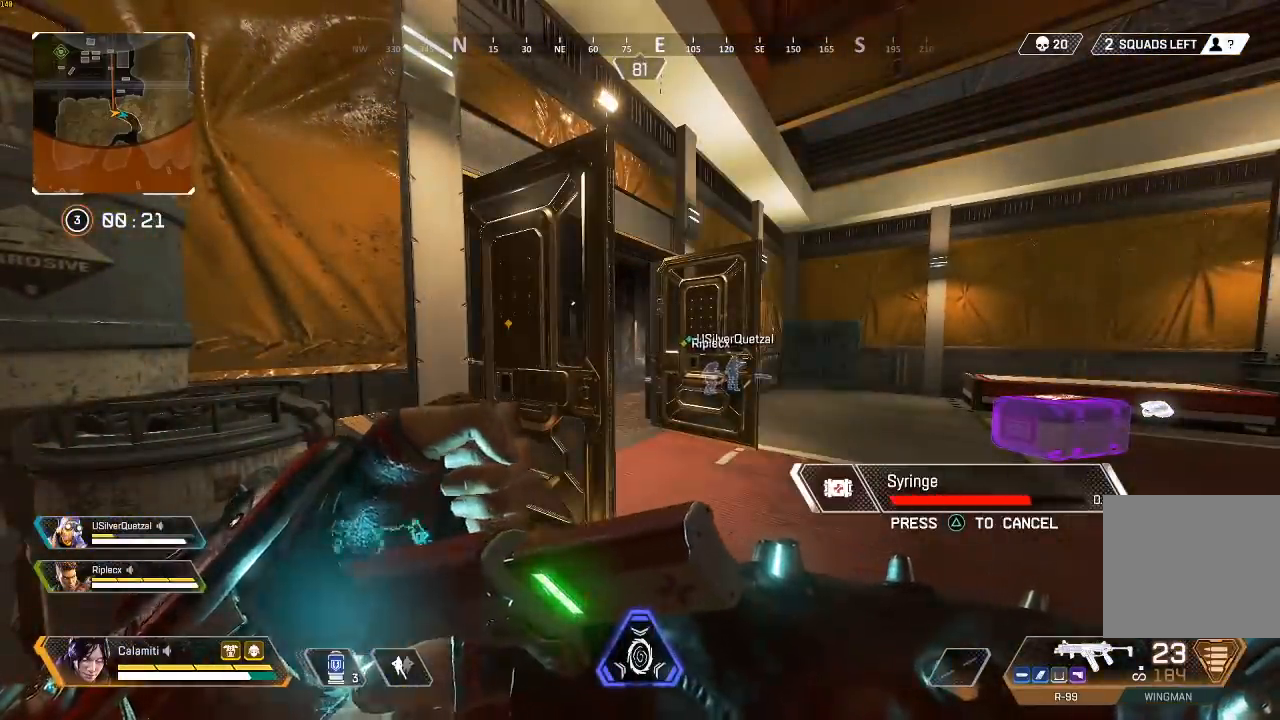
{"buttons": [], "left_stick": "center", "right_stick": "center", "events": []}
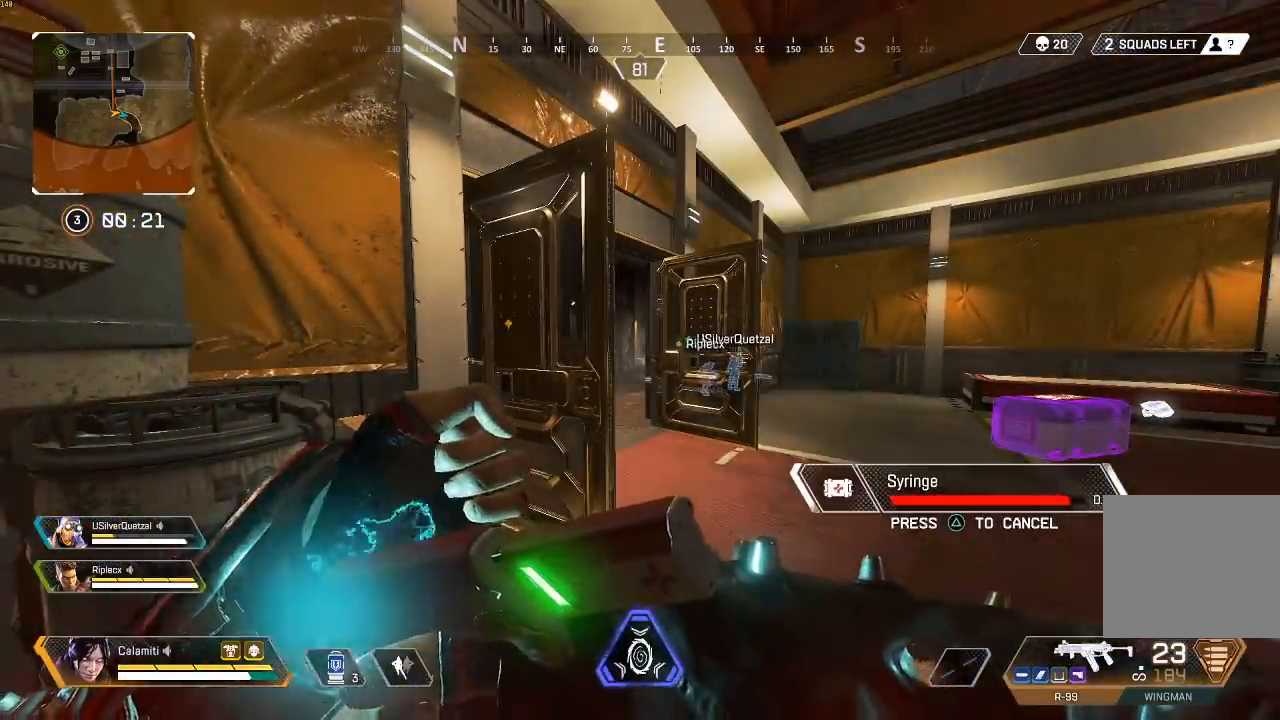
{"buttons": [], "left_stick": "up-right", "right_stick": "center", "events": [[317, "left_stick", "up-right"]]}